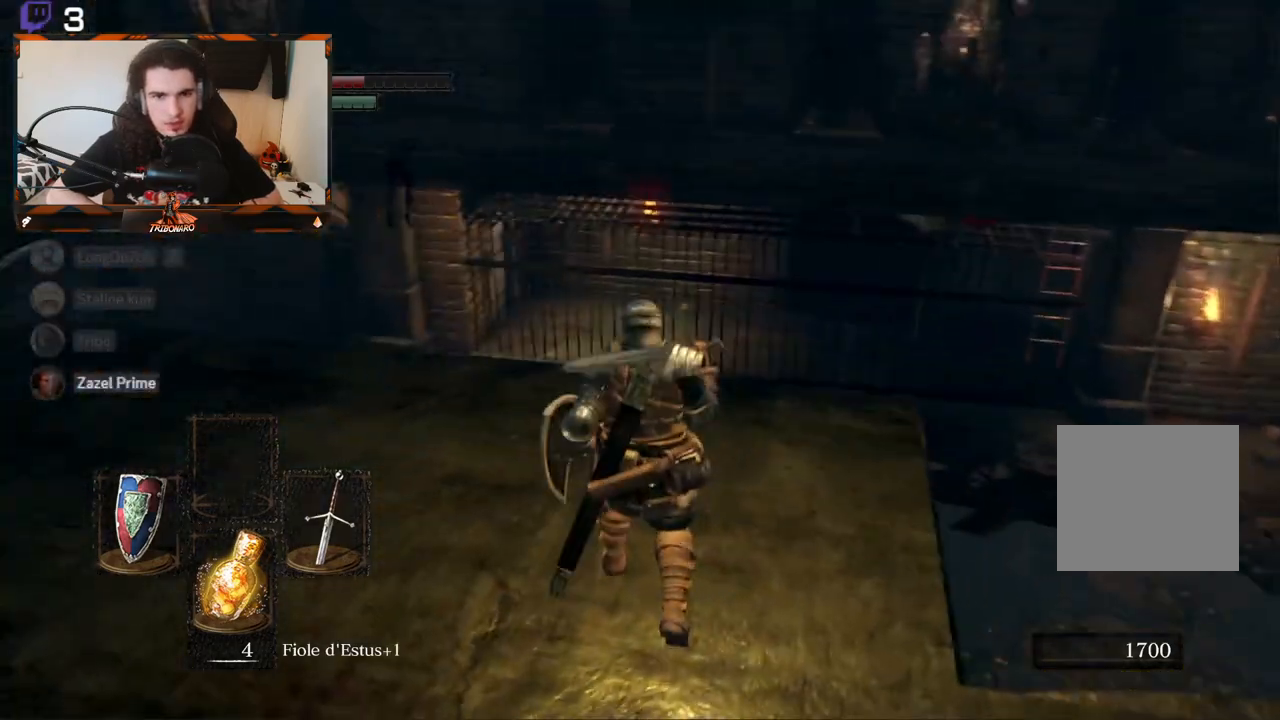
Gameplay with a controller (Xbox layout); each line is a JSON object with the inputs held at the frame after it. "events" lists button and stick changes between this image and that frame as [ms after this image, input, new state], when the widget could be followed in between.
{"buttons": [], "left_stick": "up", "right_stick": "down-right", "events": [[117, "right_stick", "right"], [233, "left_stick", "up-left"], [450, "left_stick", "up"], [450, "right_stick", "down-right"]]}
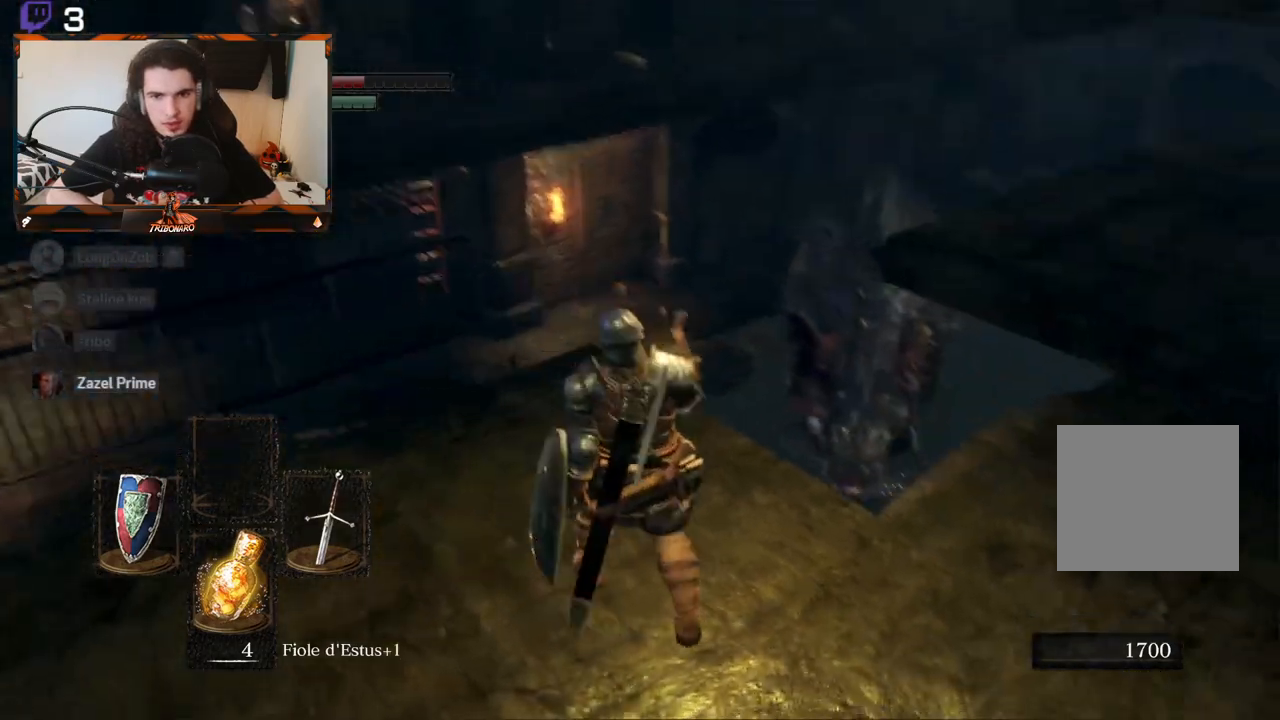
{"buttons": [], "left_stick": "center", "right_stick": "right", "events": [[133, "left_stick", "center"], [167, "right_stick", "center"], [333, "R3", "down"], [350, "right_stick", "right"], [450, "R3", "up"]]}
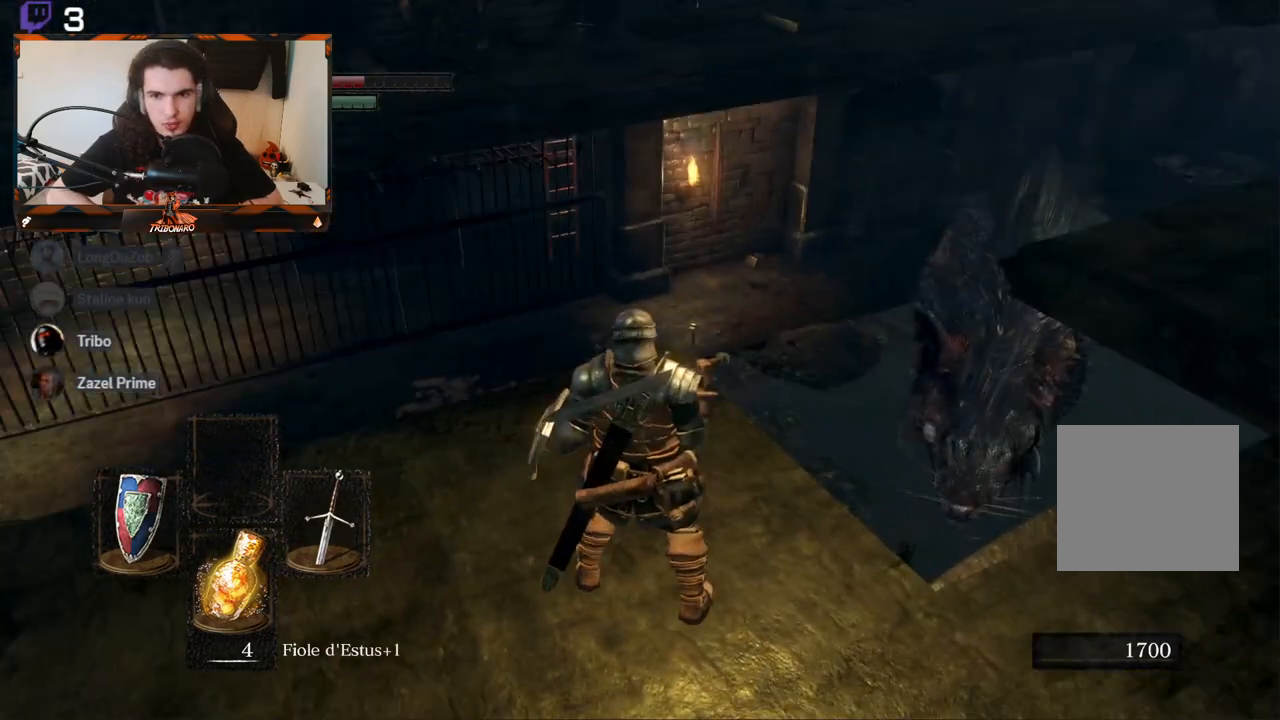
{"buttons": [], "left_stick": "down-left", "right_stick": "center", "events": [[17, "right_stick", "center"], [100, "right_stick", "right"], [400, "right_stick", "center"], [450, "left_stick", "down-left"]]}
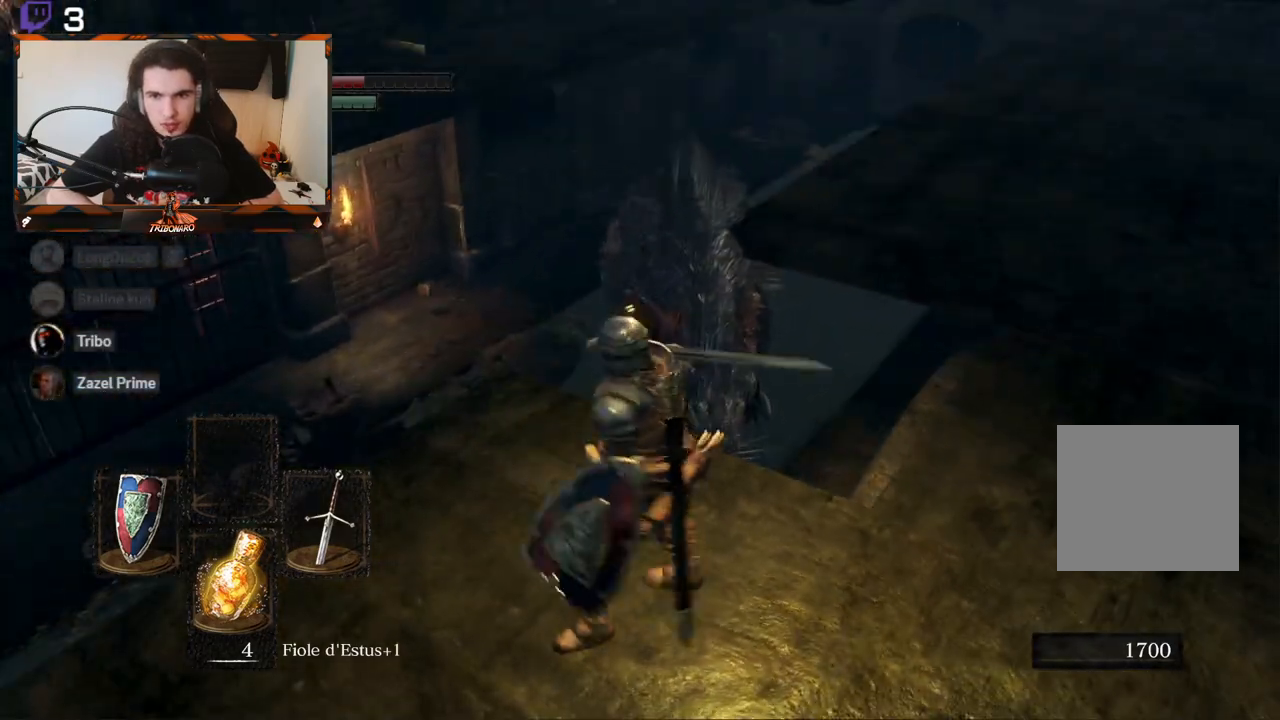
{"buttons": [], "left_stick": "center", "right_stick": "center", "events": [[167, "right_stick", "right"], [250, "right_stick", "down-right"], [367, "right_stick", "center"], [417, "left_stick", "center"]]}
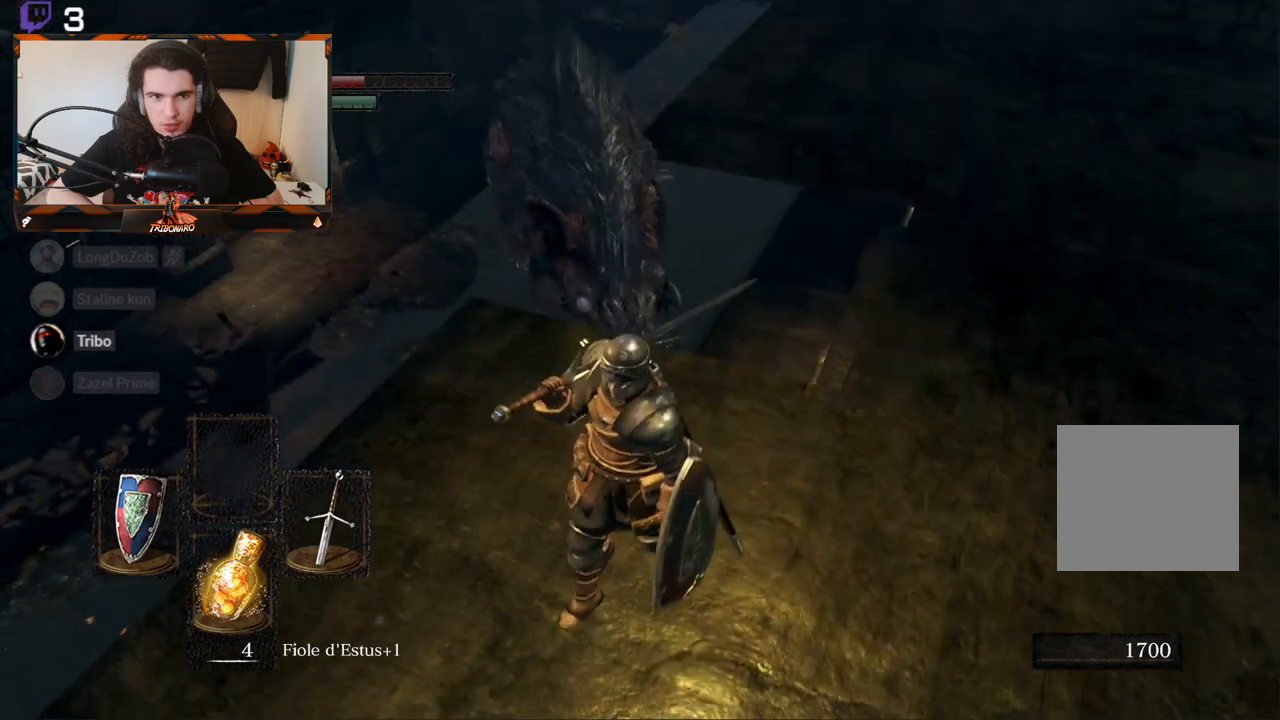
{"buttons": [], "left_stick": "up", "right_stick": "center", "events": [[283, "left_stick", "up"]]}
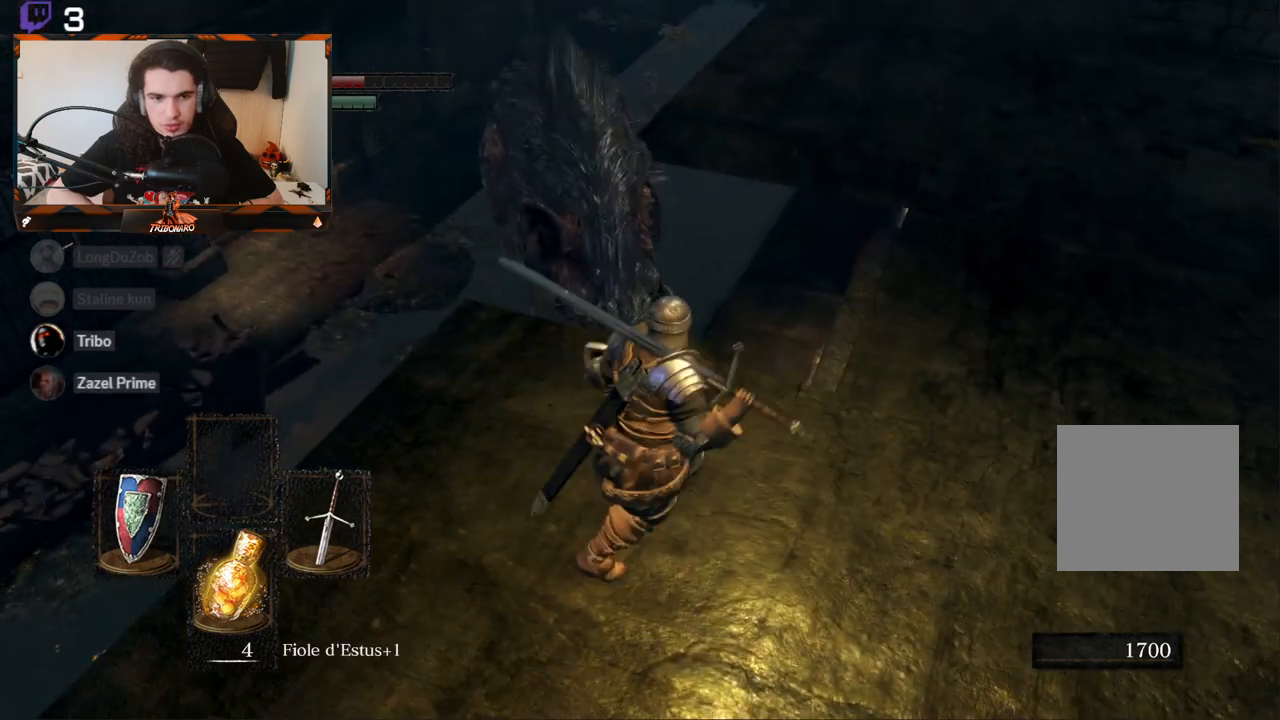
{"buttons": [], "left_stick": "left", "right_stick": "center", "events": [[83, "left_stick", "center"], [200, "right_stick", "down-right"], [400, "right_stick", "center"], [417, "left_stick", "left"]]}
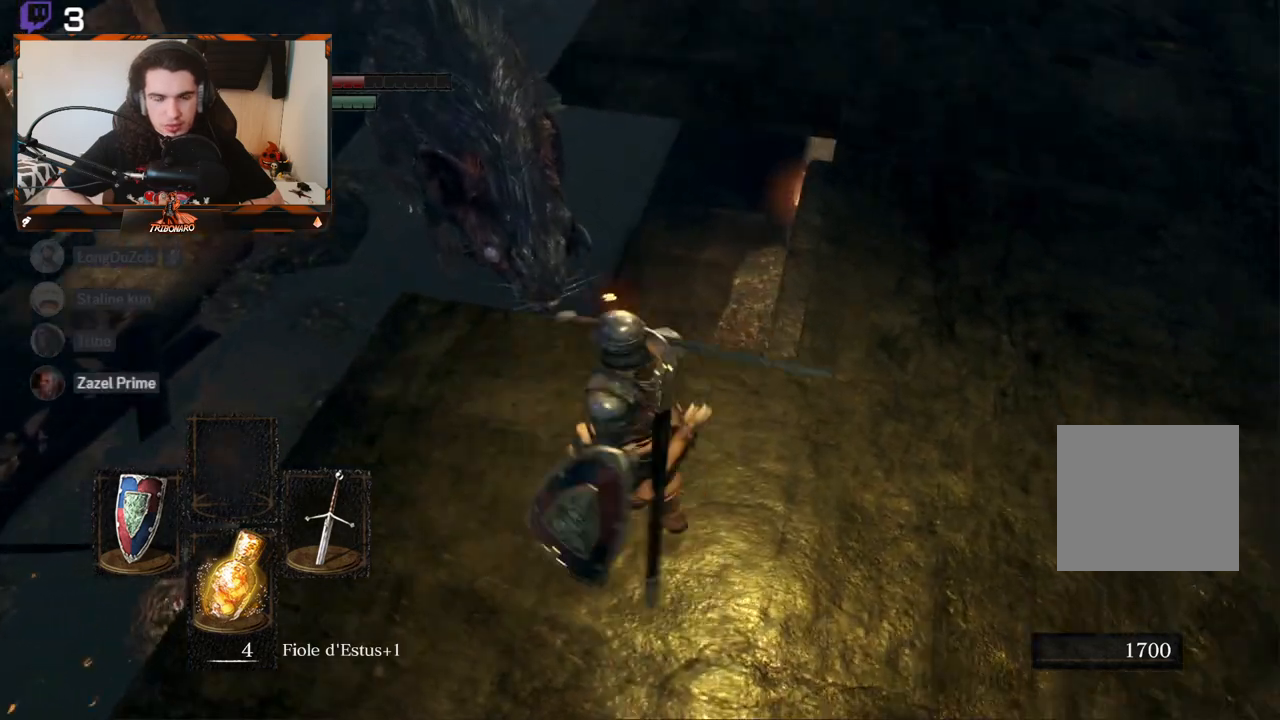
{"buttons": [], "left_stick": "center", "right_stick": "center", "events": [[150, "left_stick", "center"], [217, "right_stick", "down-right"], [300, "left_stick", "up-left"], [500, "left_stick", "center"], [500, "right_stick", "center"]]}
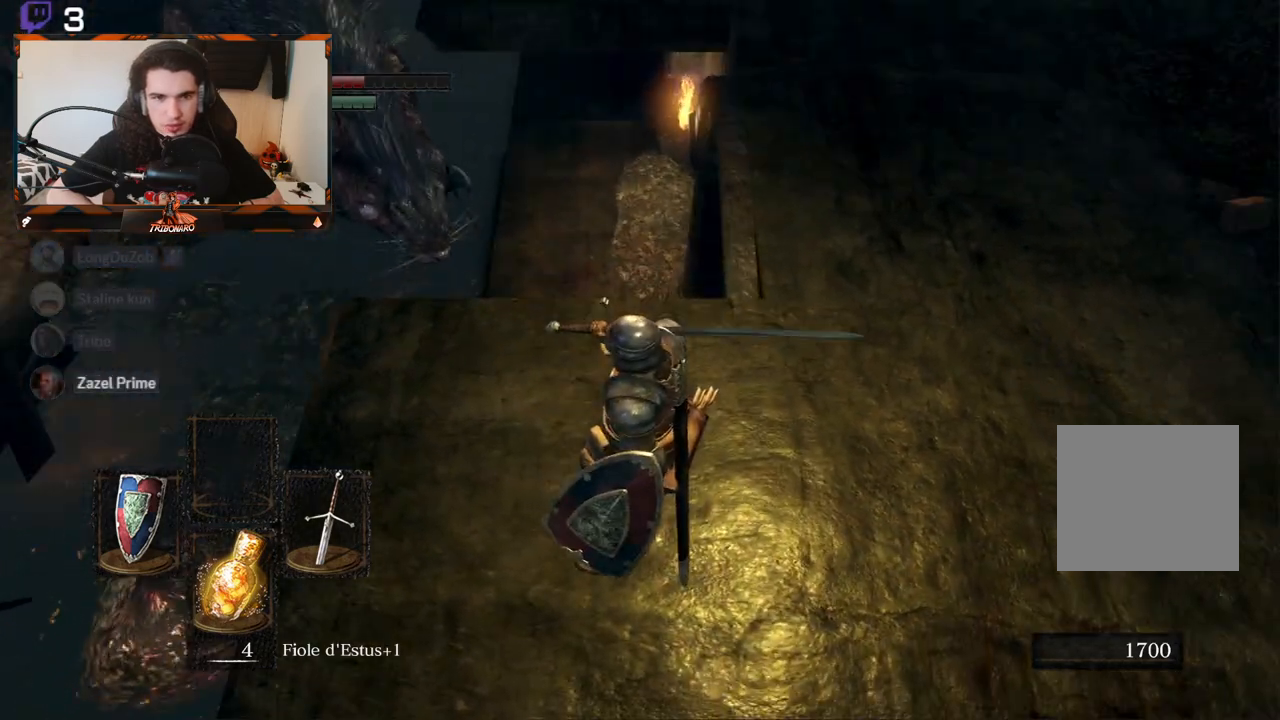
{"buttons": [], "left_stick": "center", "right_stick": "center", "events": []}
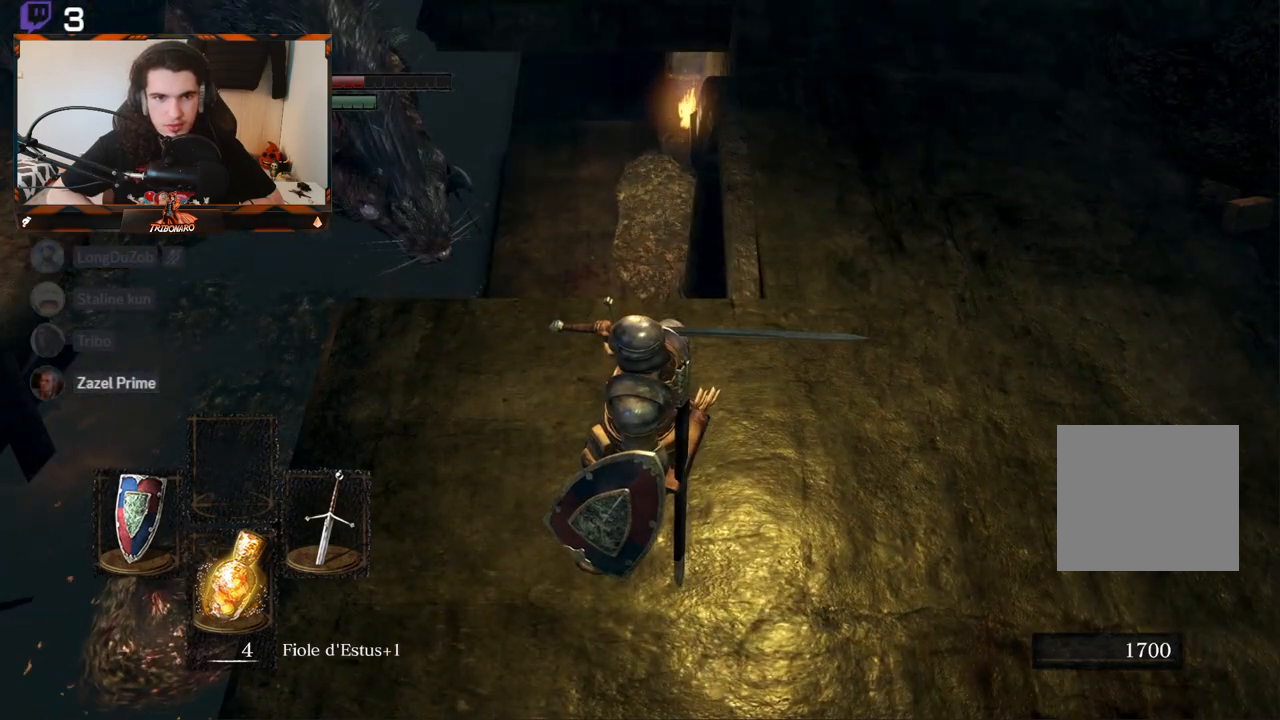
{"buttons": [], "left_stick": "right", "right_stick": "up-right", "events": [[33, "left_stick", "left"], [250, "left_stick", "center"], [367, "right_stick", "up-right"], [383, "left_stick", "right"]]}
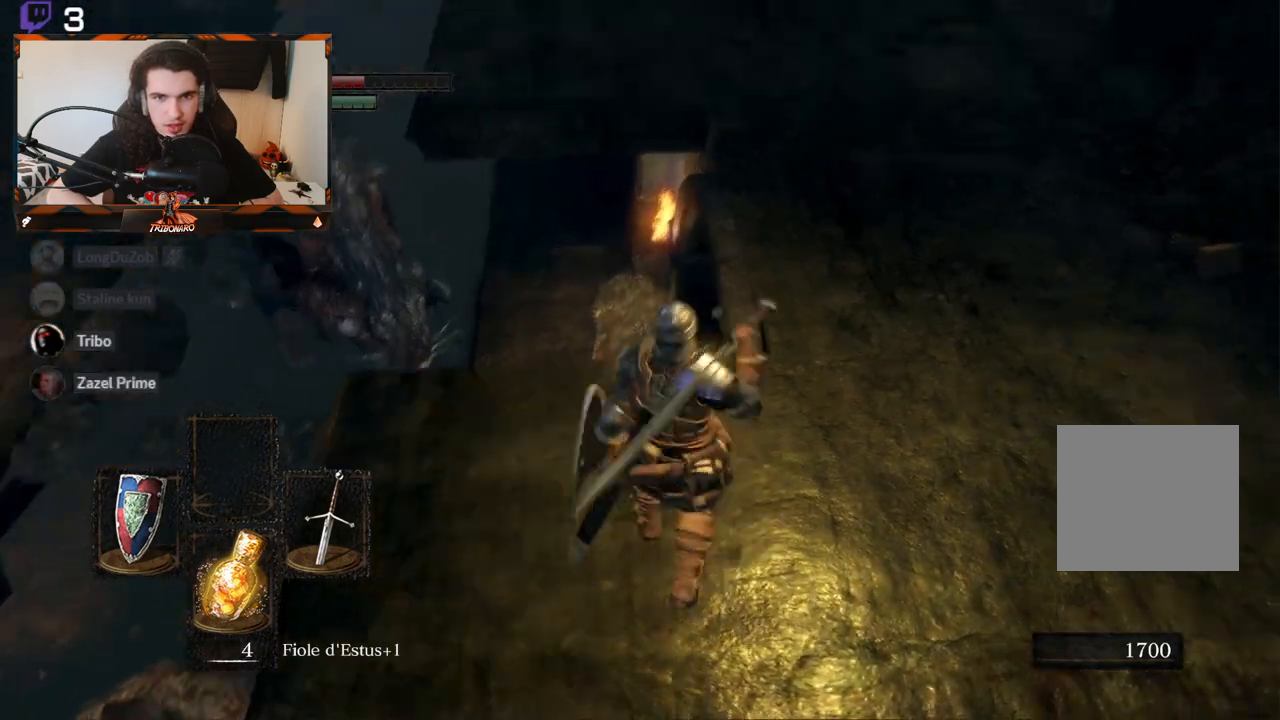
{"buttons": [], "left_stick": "up", "right_stick": "center", "events": [[167, "left_stick", "up-right"], [317, "right_stick", "right"], [383, "left_stick", "up"], [500, "right_stick", "center"]]}
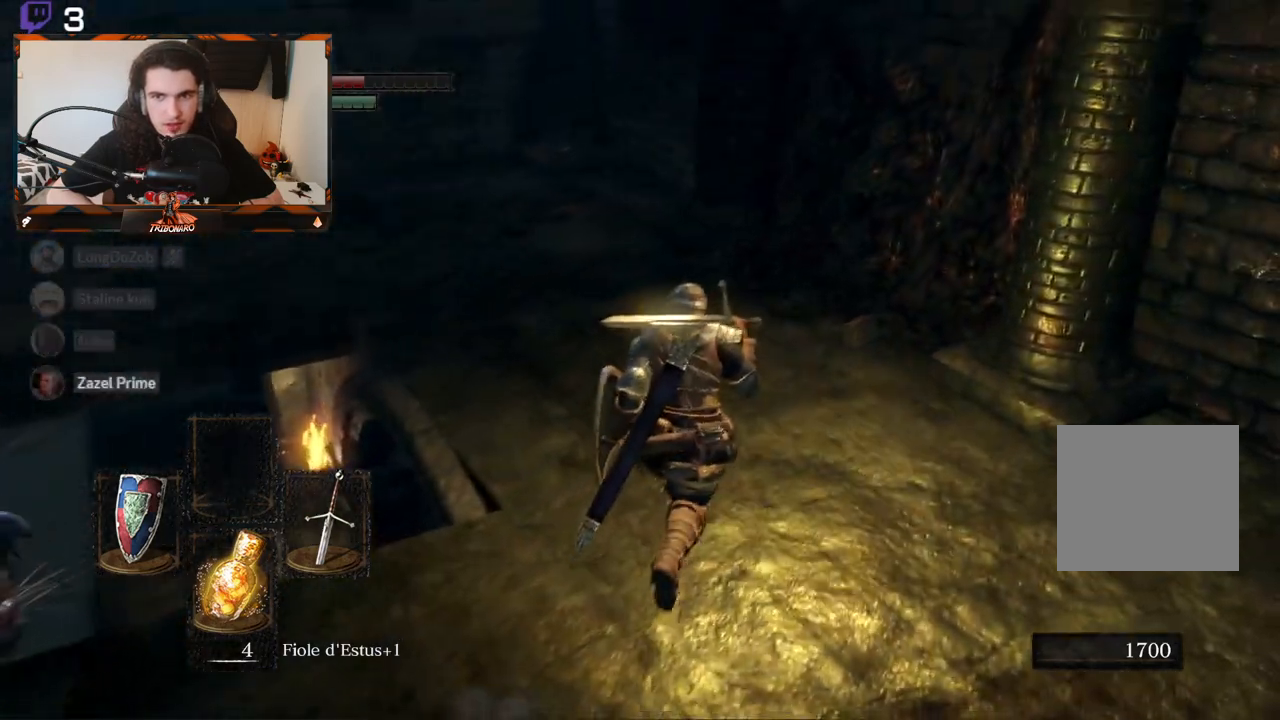
{"buttons": [], "left_stick": "up", "right_stick": "center", "events": [[217, "right_stick", "left"], [483, "right_stick", "center"]]}
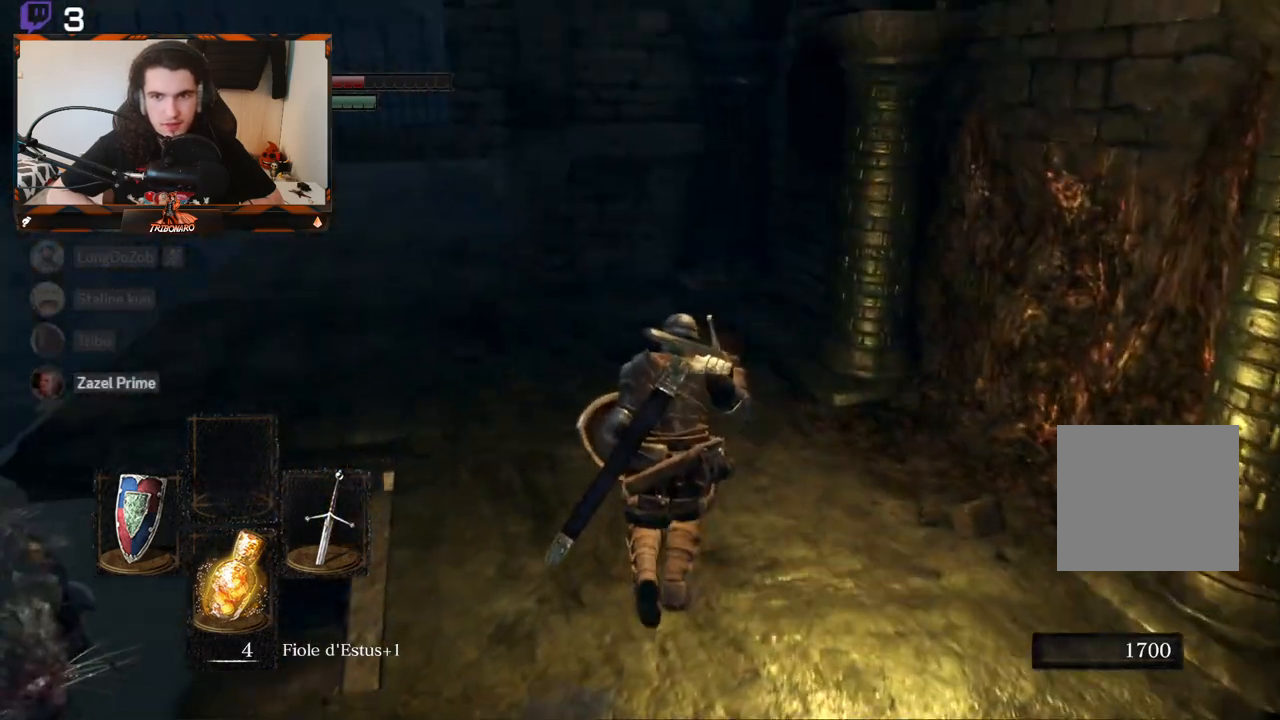
{"buttons": [], "left_stick": "up", "right_stick": "left", "events": [[367, "right_stick", "left"]]}
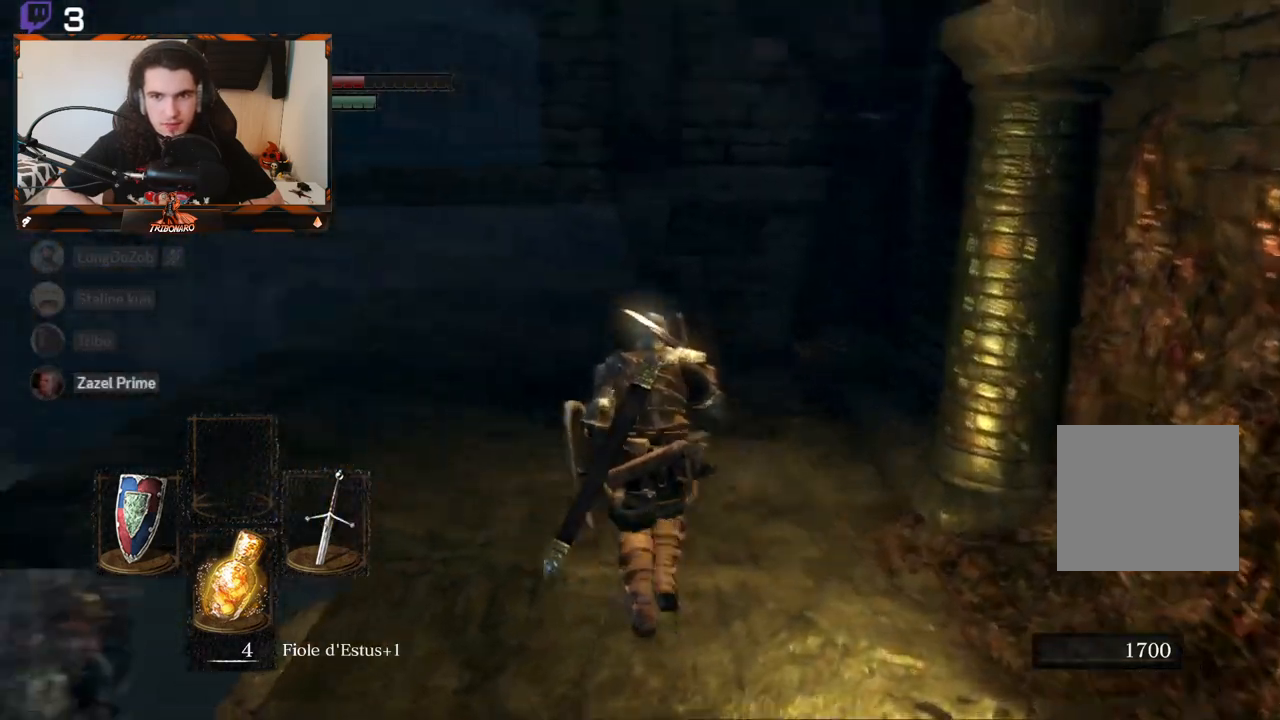
{"buttons": [], "left_stick": "up", "right_stick": "center", "events": [[150, "right_stick", "center"]]}
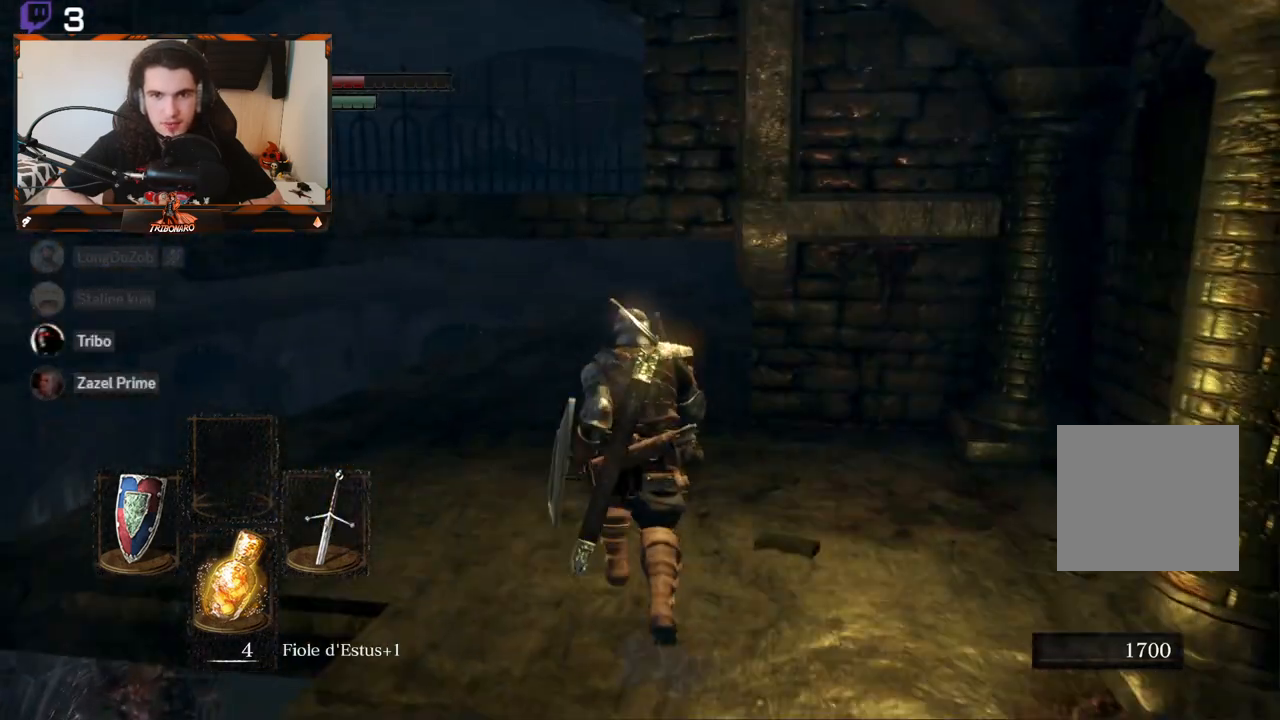
{"buttons": [], "left_stick": "up", "right_stick": "left", "events": [[67, "right_stick", "left"]]}
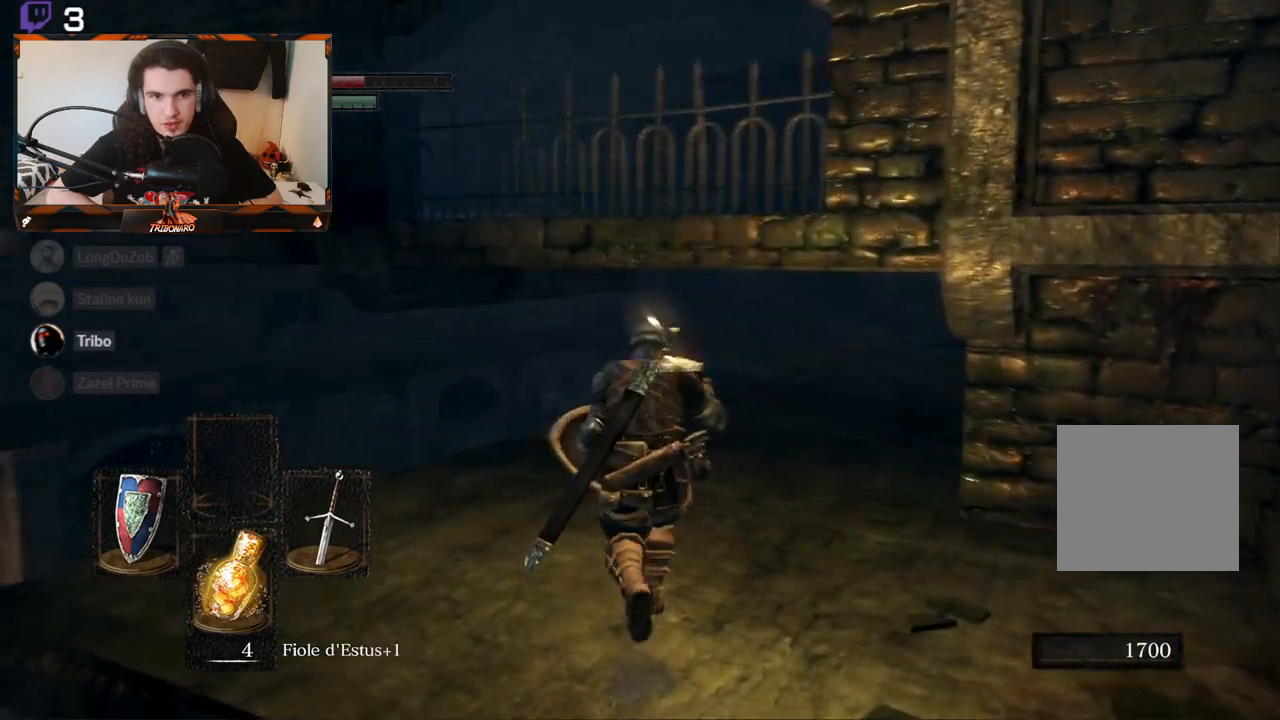
{"buttons": [], "left_stick": "center", "right_stick": "center", "events": [[117, "left_stick", "center"], [317, "right_stick", "center"]]}
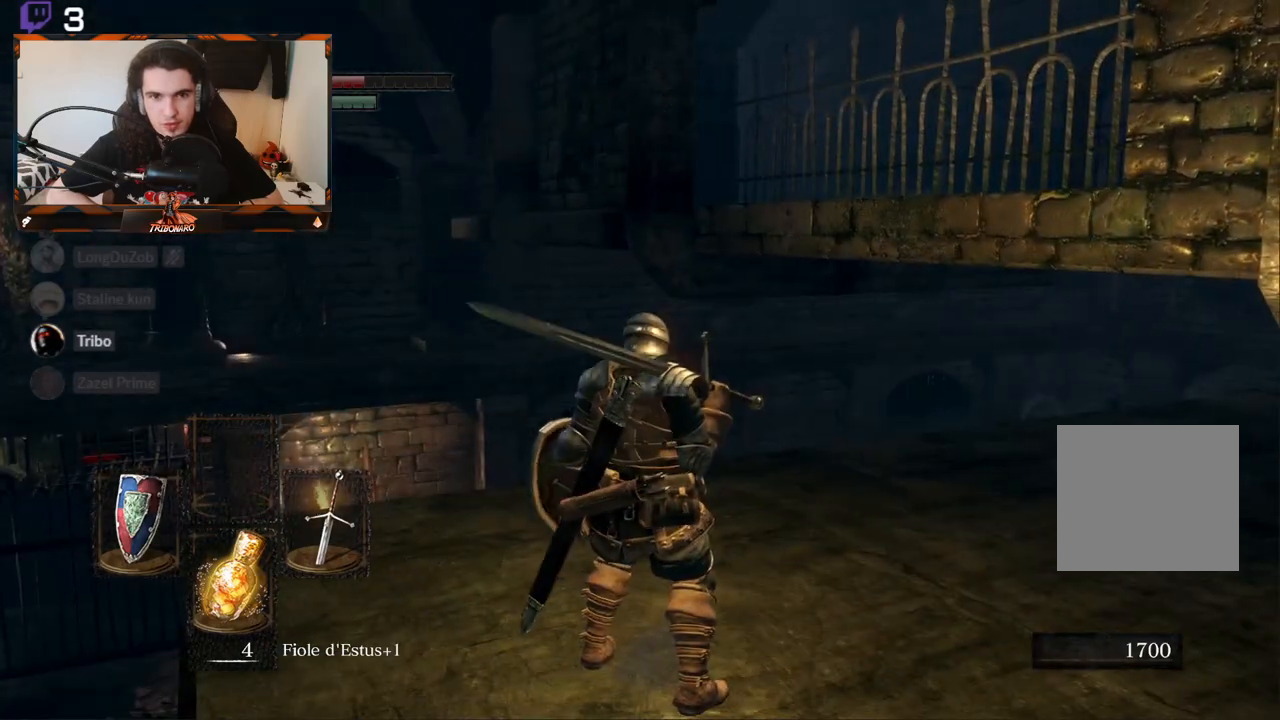
{"buttons": [], "left_stick": "center", "right_stick": "center", "events": [[150, "right_stick", "left"], [433, "right_stick", "center"]]}
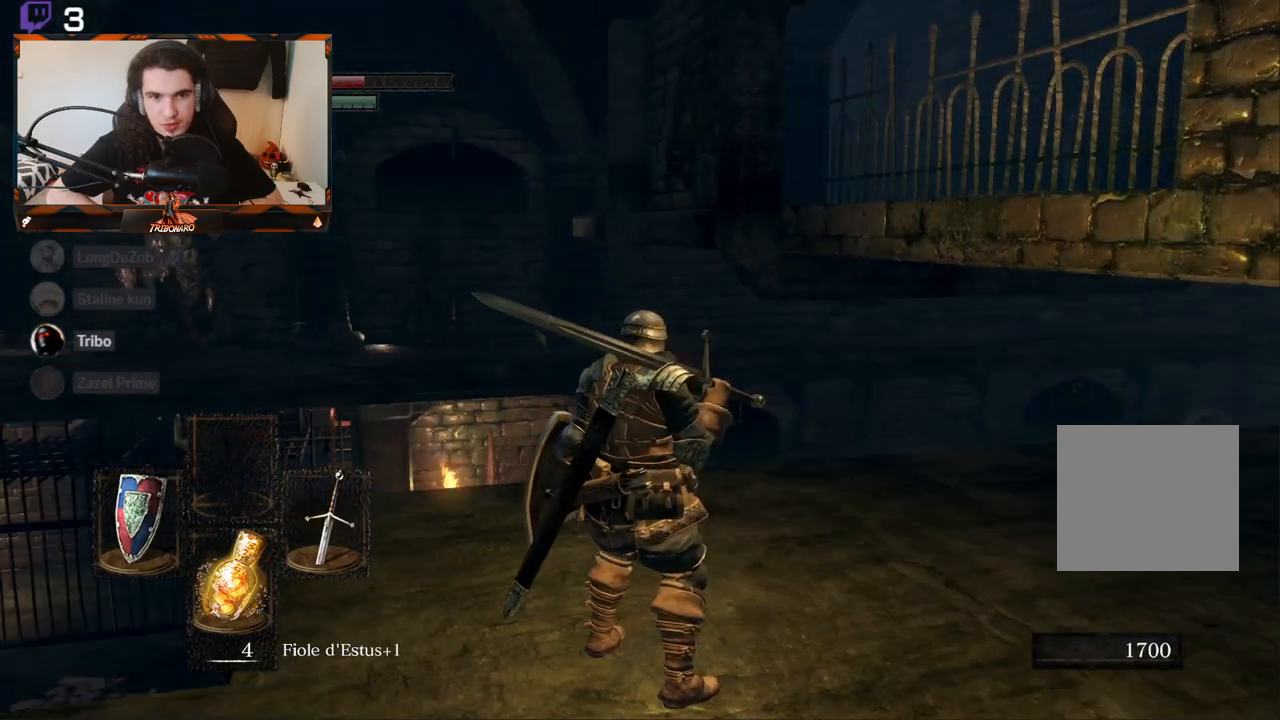
{"buttons": [], "left_stick": "up", "right_stick": "down", "events": [[283, "left_stick", "up-right"], [333, "left_stick", "up"], [400, "right_stick", "down"]]}
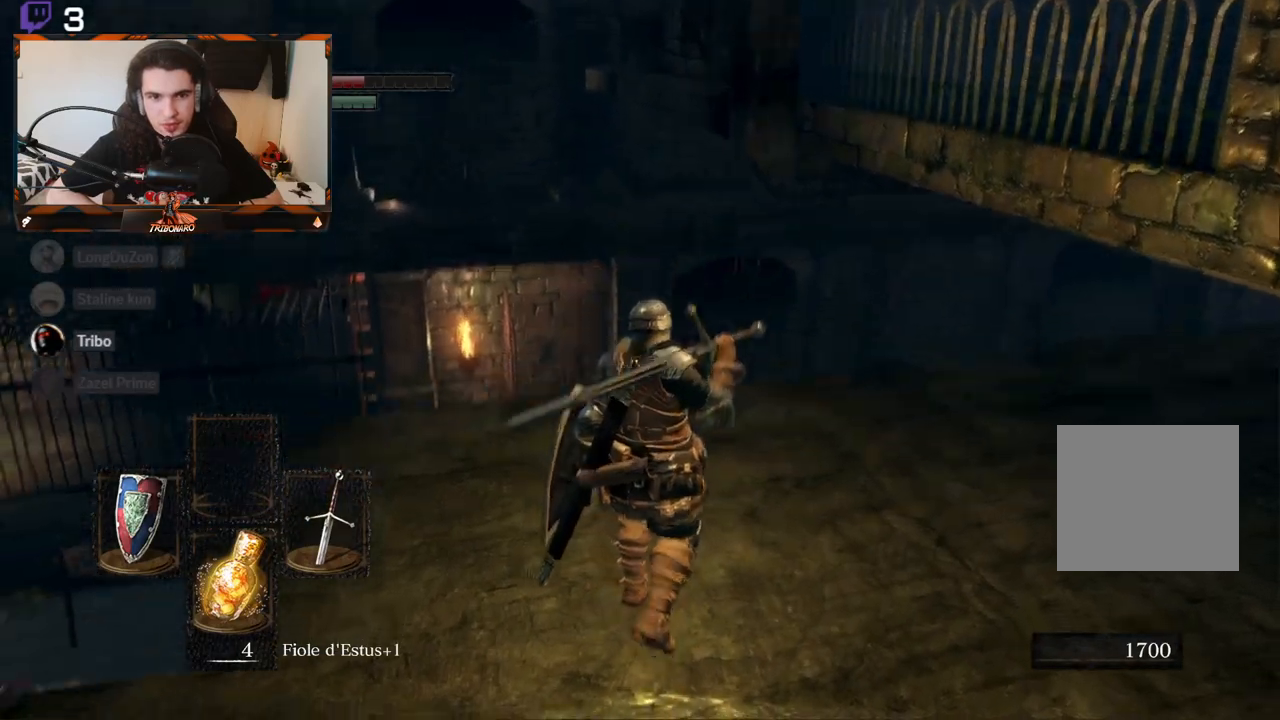
{"buttons": [], "left_stick": "center", "right_stick": "center", "events": [[300, "left_stick", "center"], [467, "right_stick", "center"]]}
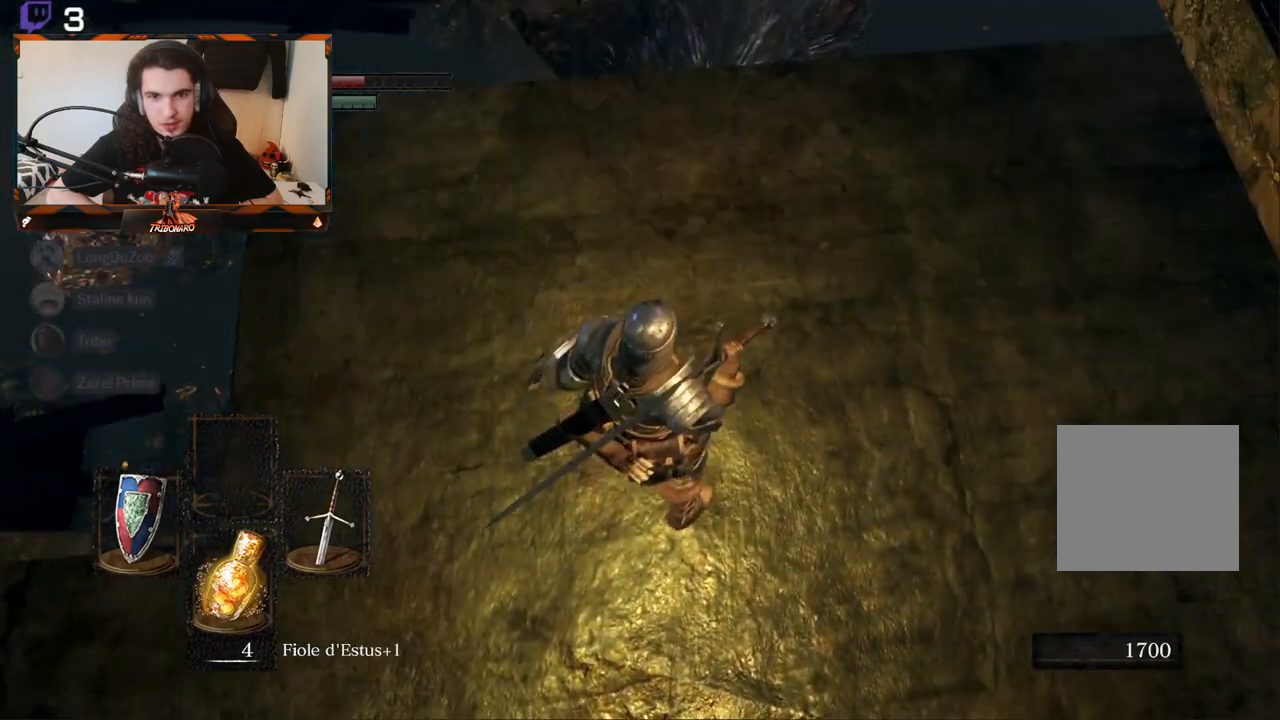
{"buttons": [], "left_stick": "up", "right_stick": "center", "events": [[17, "left_stick", "up"]]}
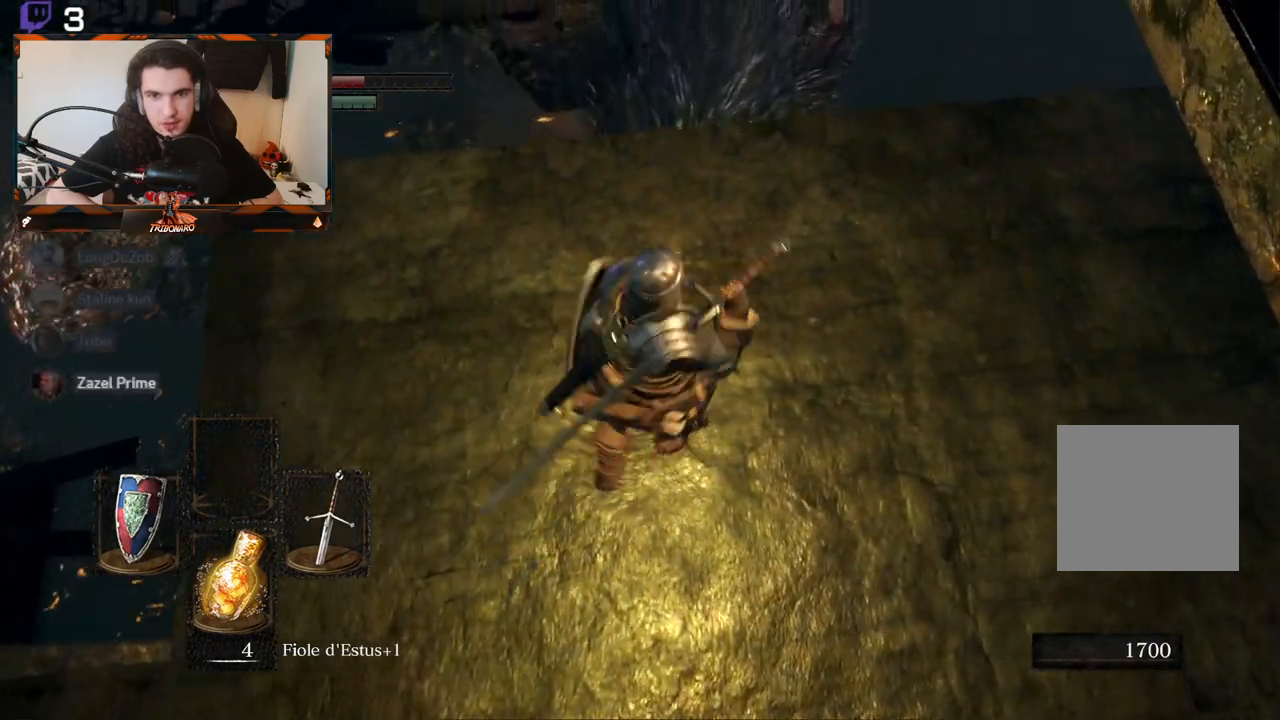
{"buttons": [], "left_stick": "up", "right_stick": "up", "events": [[50, "left_stick", "up-right"], [200, "left_stick", "center"], [417, "left_stick", "up"], [483, "right_stick", "up"]]}
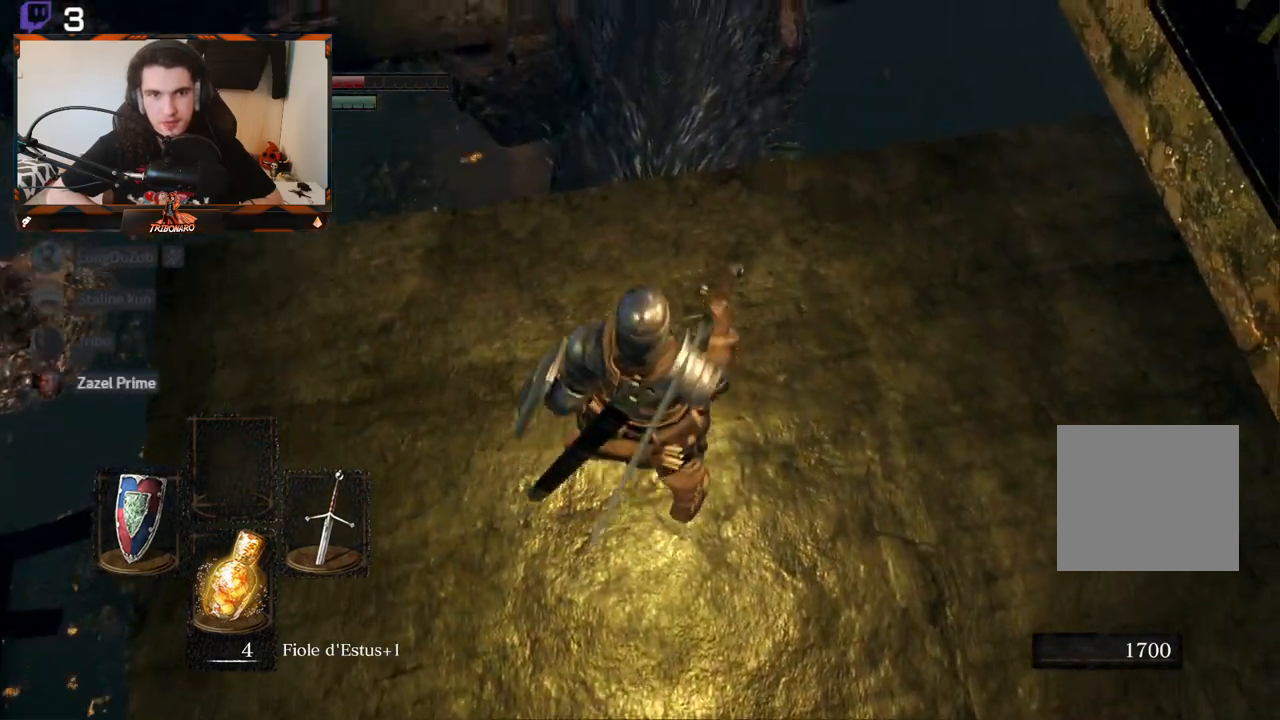
{"buttons": [], "left_stick": "center", "right_stick": "center", "events": [[150, "right_stick", "center"], [383, "R3", "down"], [383, "left_stick", "center"], [483, "R3", "up"]]}
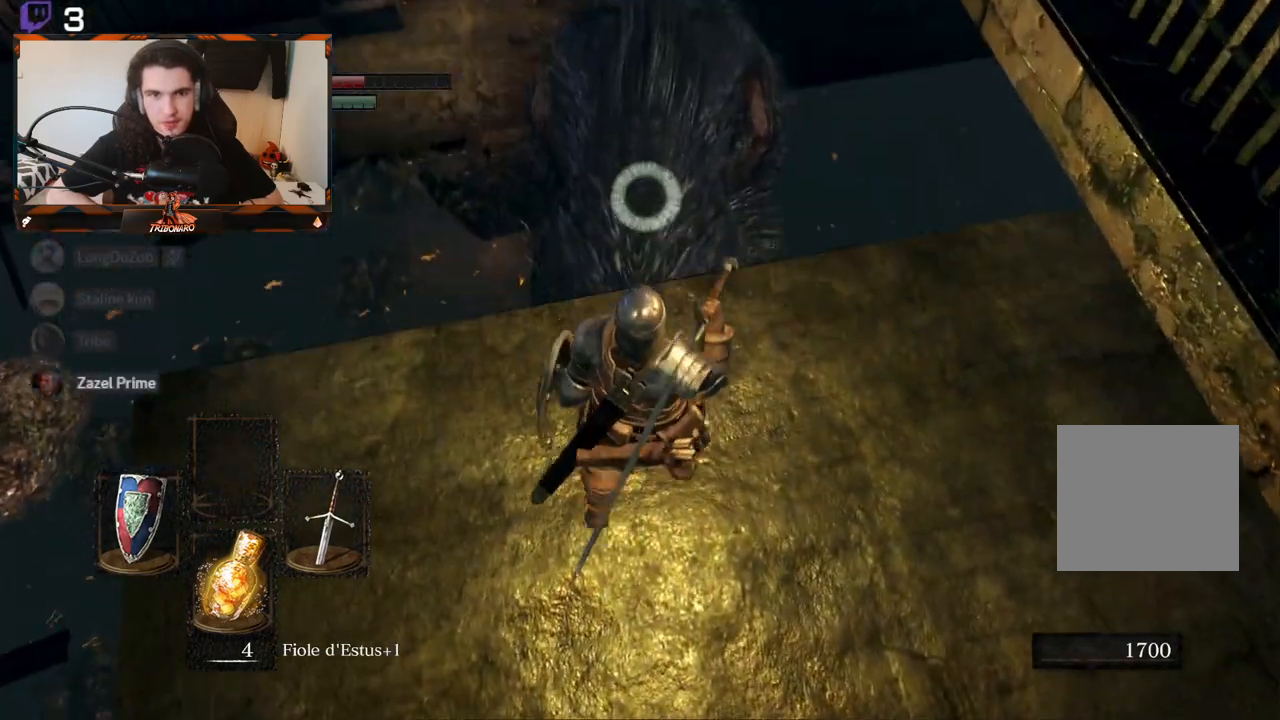
{"buttons": [], "left_stick": "down-left", "right_stick": "center", "events": [[167, "right_stick", "up-left"], [283, "right_stick", "center"], [417, "left_stick", "down-left"]]}
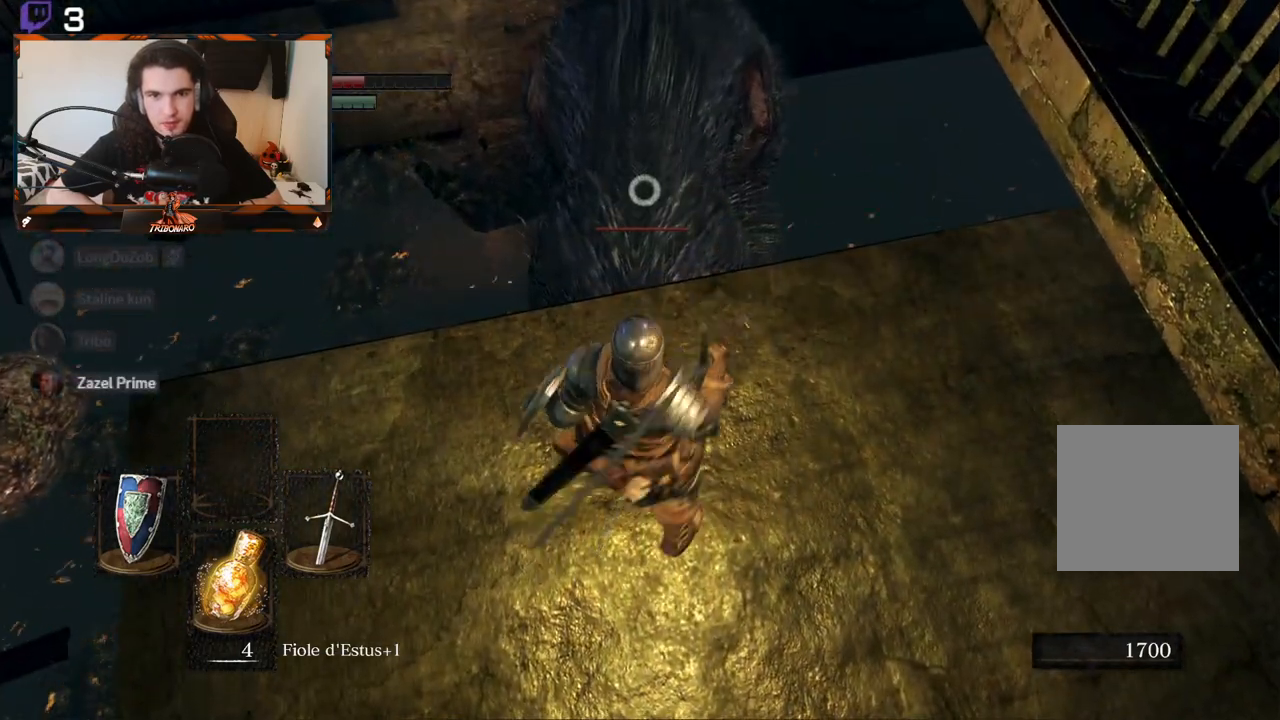
{"buttons": [], "left_stick": "center", "right_stick": "center", "events": [[300, "left_stick", "center"]]}
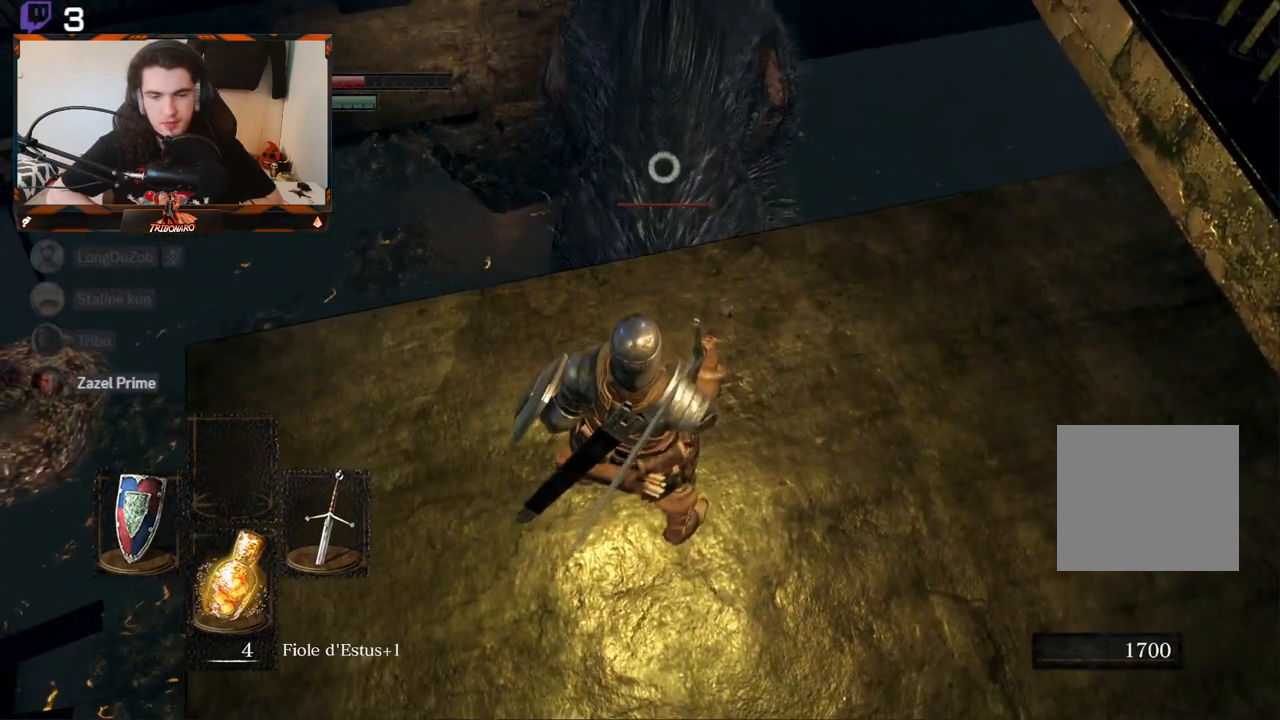
{"buttons": [], "left_stick": "up", "right_stick": "center", "events": [[383, "left_stick", "up"]]}
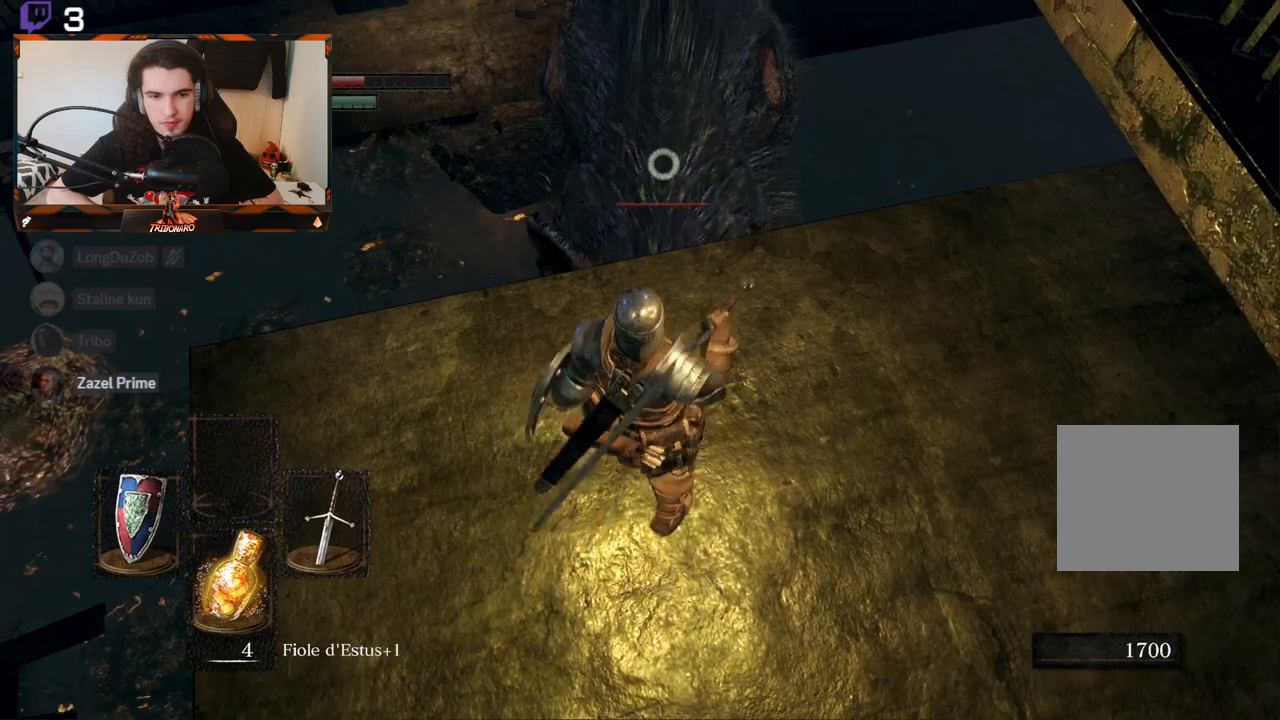
{"buttons": [], "left_stick": "center", "right_stick": "center", "events": [[100, "left_stick", "center"]]}
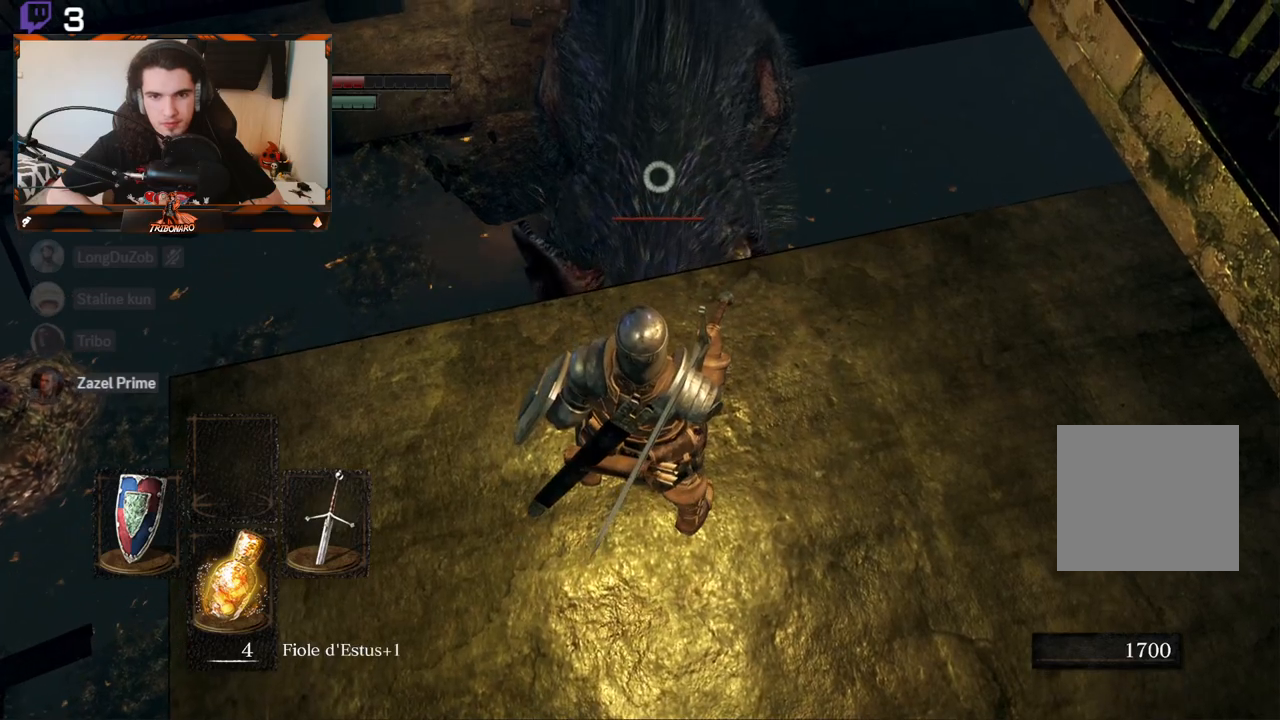
{"buttons": [], "left_stick": "right", "right_stick": "center", "events": [[500, "left_stick", "right"]]}
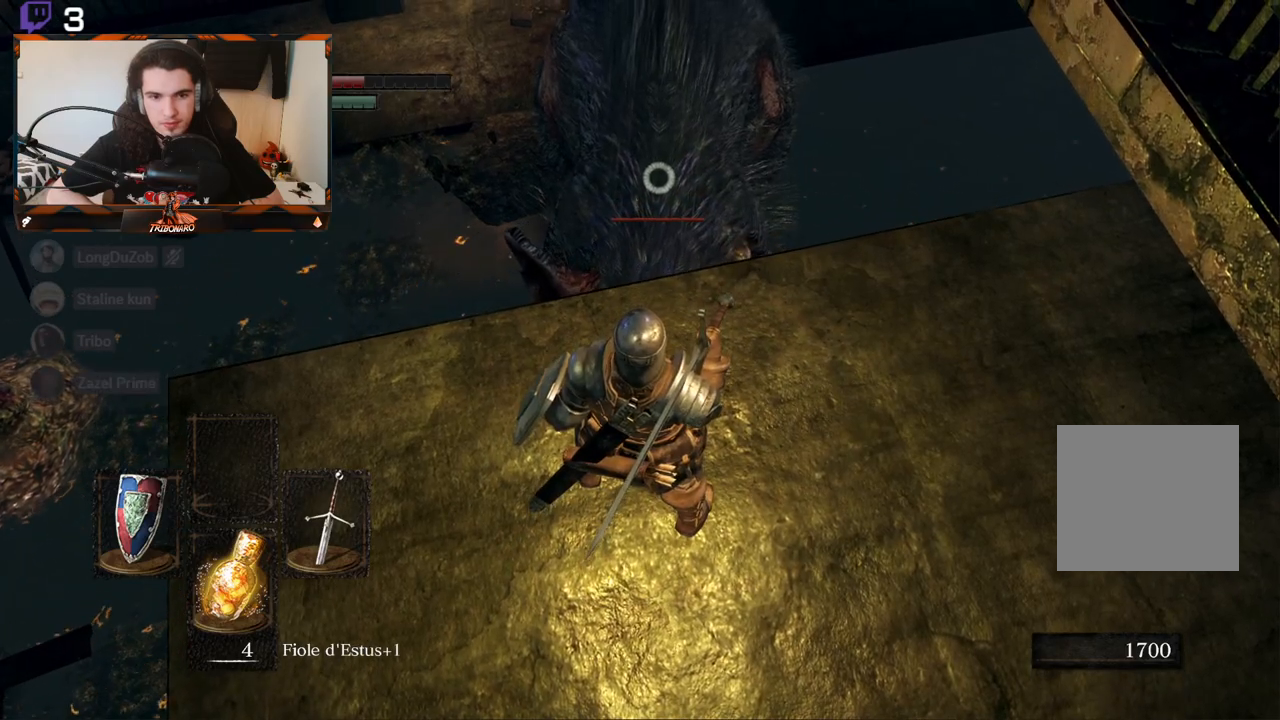
{"buttons": [], "left_stick": "center", "right_stick": "center", "events": [[483, "left_stick", "center"]]}
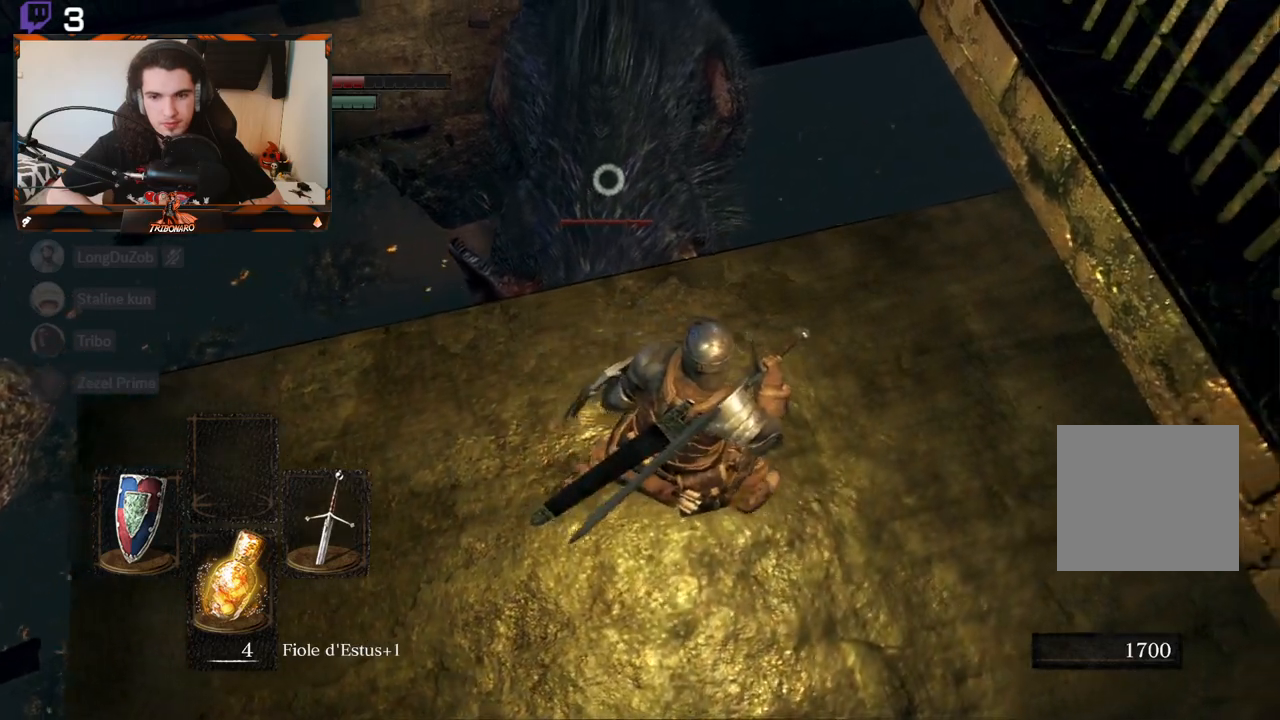
{"buttons": [], "left_stick": "up-left", "right_stick": "center", "events": [[317, "left_stick", "up-left"]]}
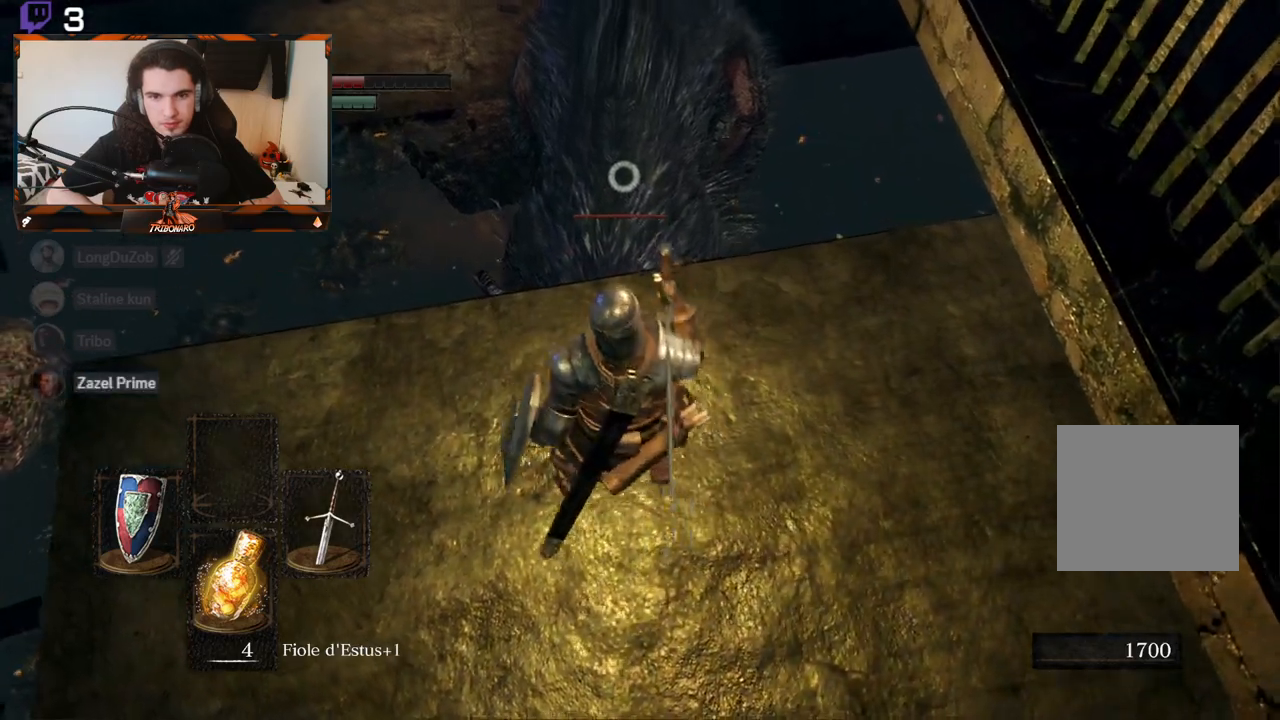
{"buttons": [], "left_stick": "center", "right_stick": "center", "events": [[183, "left_stick", "center"]]}
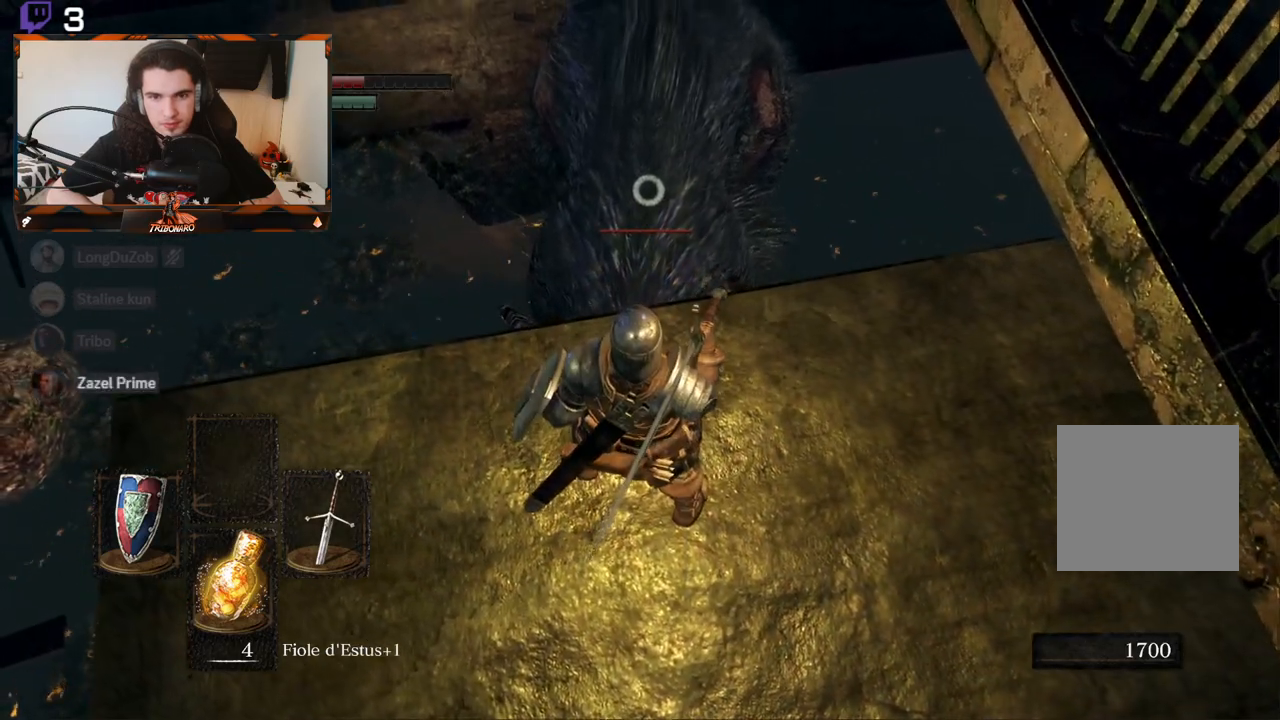
{"buttons": [], "left_stick": "center", "right_stick": "center", "events": []}
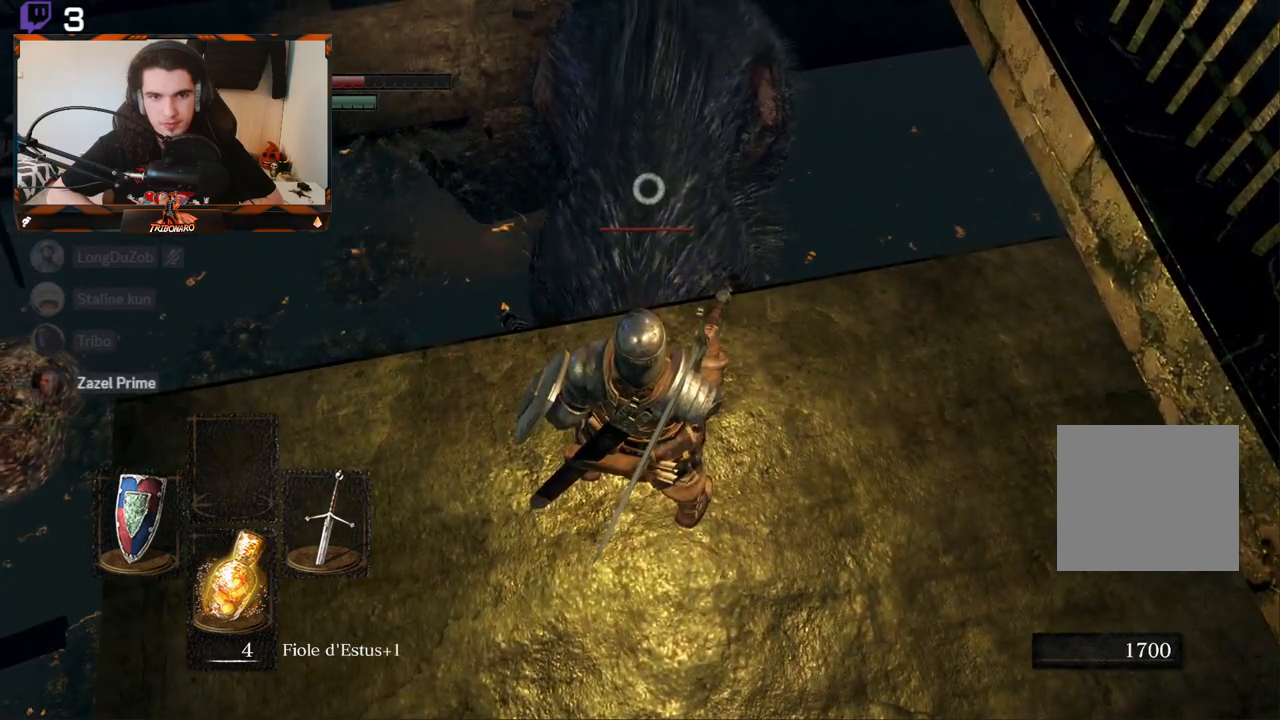
{"buttons": [], "left_stick": "up", "right_stick": "center", "events": [[117, "left_stick", "left"], [300, "left_stick", "center"], [433, "left_stick", "up"]]}